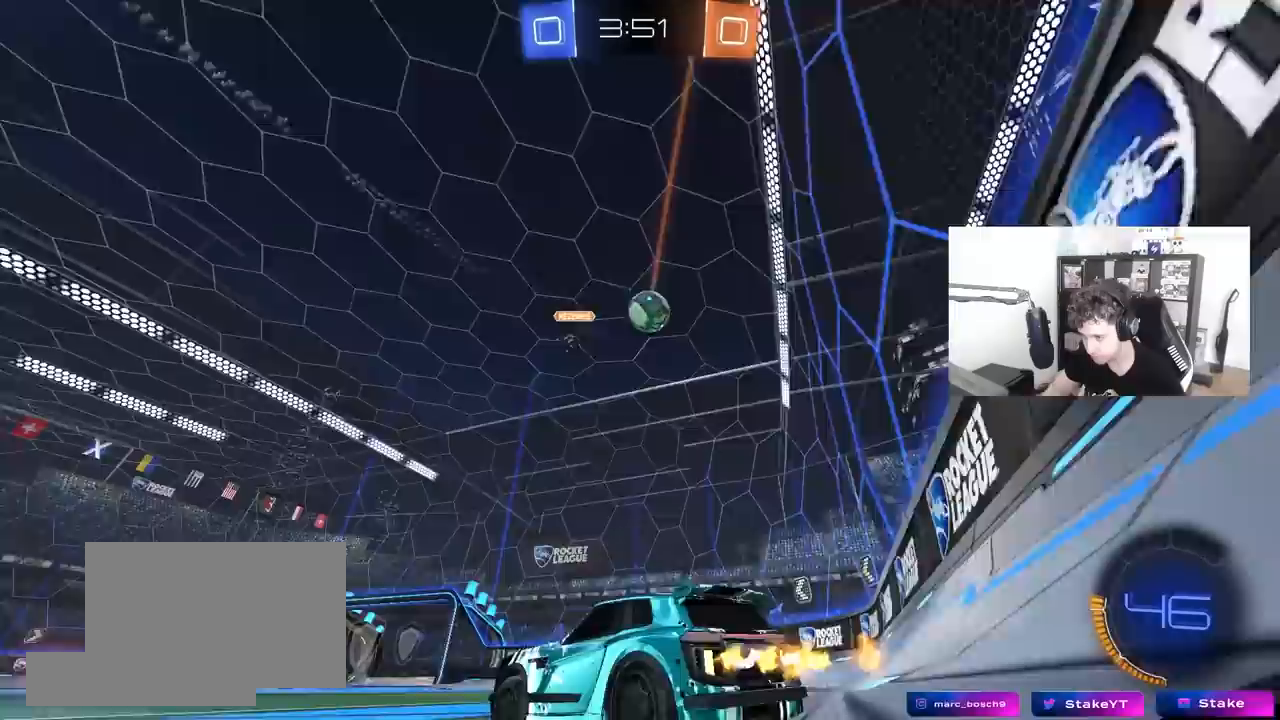
Gameplay with keyboard and mouse; each line is a JSON object with the keys and mouse buttons held at the frame after it. "events" lists presses ("down") and releases ("up") of "1", "2", "3", "4", "5", "a", "alt", "c", "caps_lock", "ctrl", "d", "e", "f", "g", "q", "r", "s", "shift", "space", "t", "tab", "v", "w", "x", "z", "mouse_left", "mouse_wheel" and "mouse_right" between this image and that frame as [ms after this image, input, new state], when the widget could be followed in between. "mouse_left", "mouse_wheel", "mouse_right" = the "left", "wheel", "right" buttons of the "mouse" list. No other keys are recorded. "wheel" means that the mouse wheel is clicked or scrolled. "mouse_move" is the direction in which the mouse moves at that frame (one of eight, or "still"), when it could be read.
{"keys": ["a", "w"], "mouse": [], "mouse_move": "still", "events": [[300, "a", "down"]]}
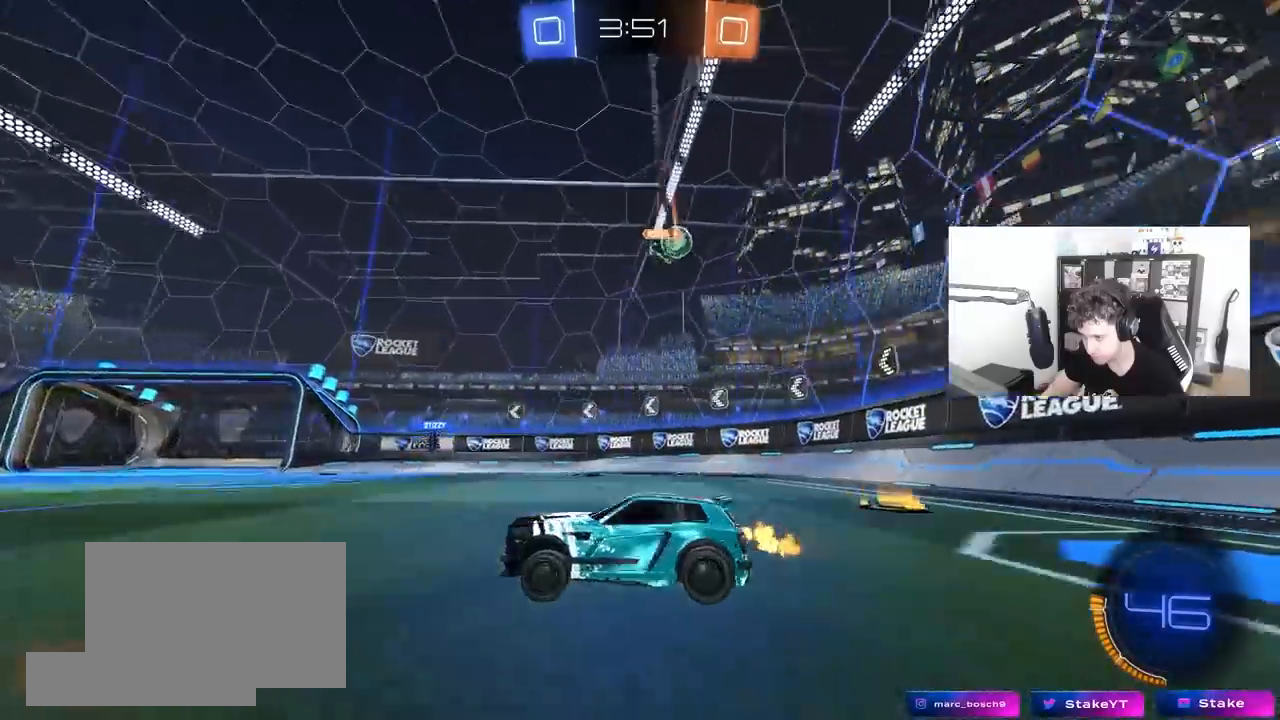
{"keys": ["w"], "mouse": [], "mouse_move": "still", "events": [[83, "a", "up"], [317, "a", "down"], [450, "a", "up"]]}
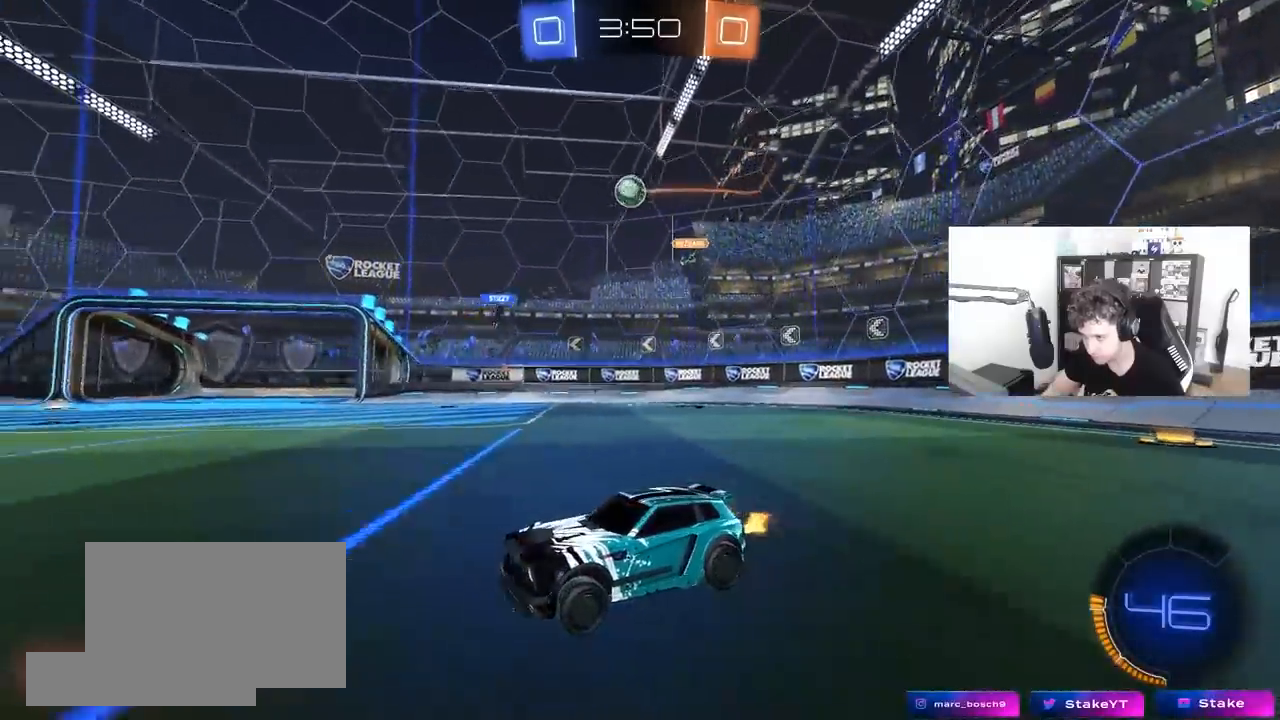
{"keys": ["w"], "mouse": [], "mouse_move": "still", "events": [[133, "w", "up"], [283, "a", "down"], [383, "a", "up"], [433, "w", "down"]]}
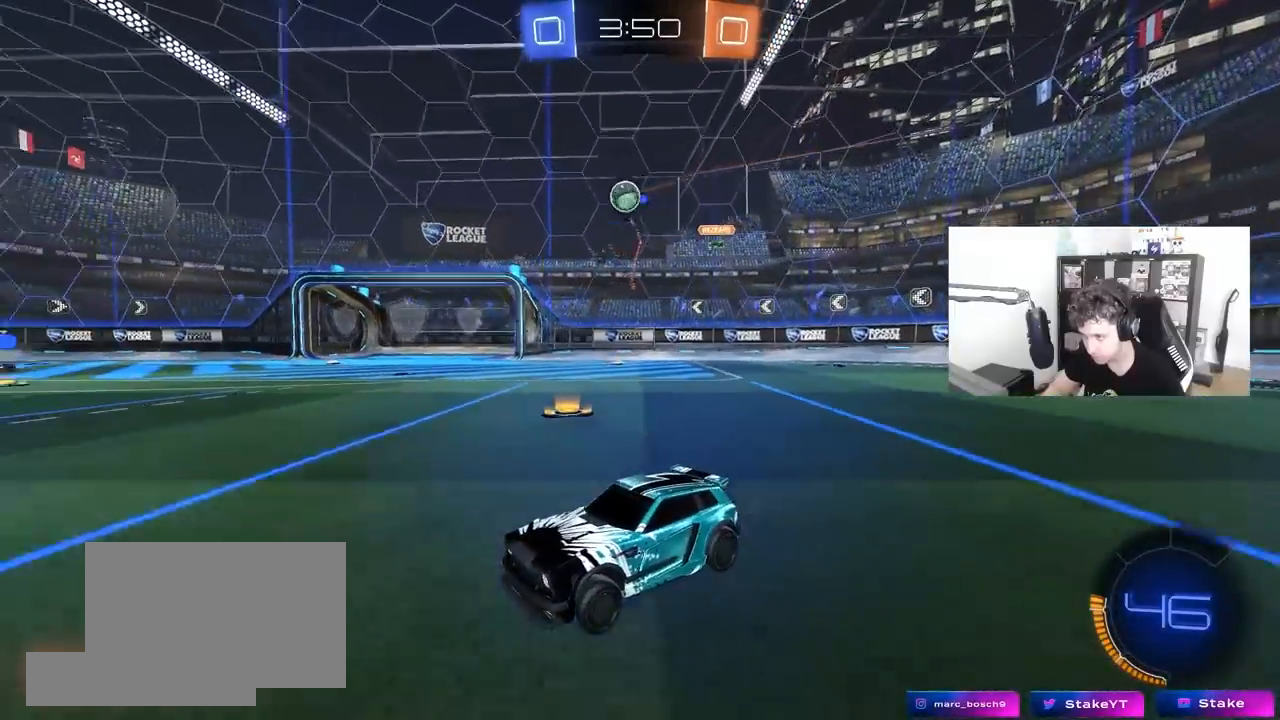
{"keys": ["d", "w"], "mouse": ["left"], "mouse_move": "down", "events": [[17, "d", "down"], [67, "d", "up"], [67, "mouse_left", "down"], [250, "d", "down"]]}
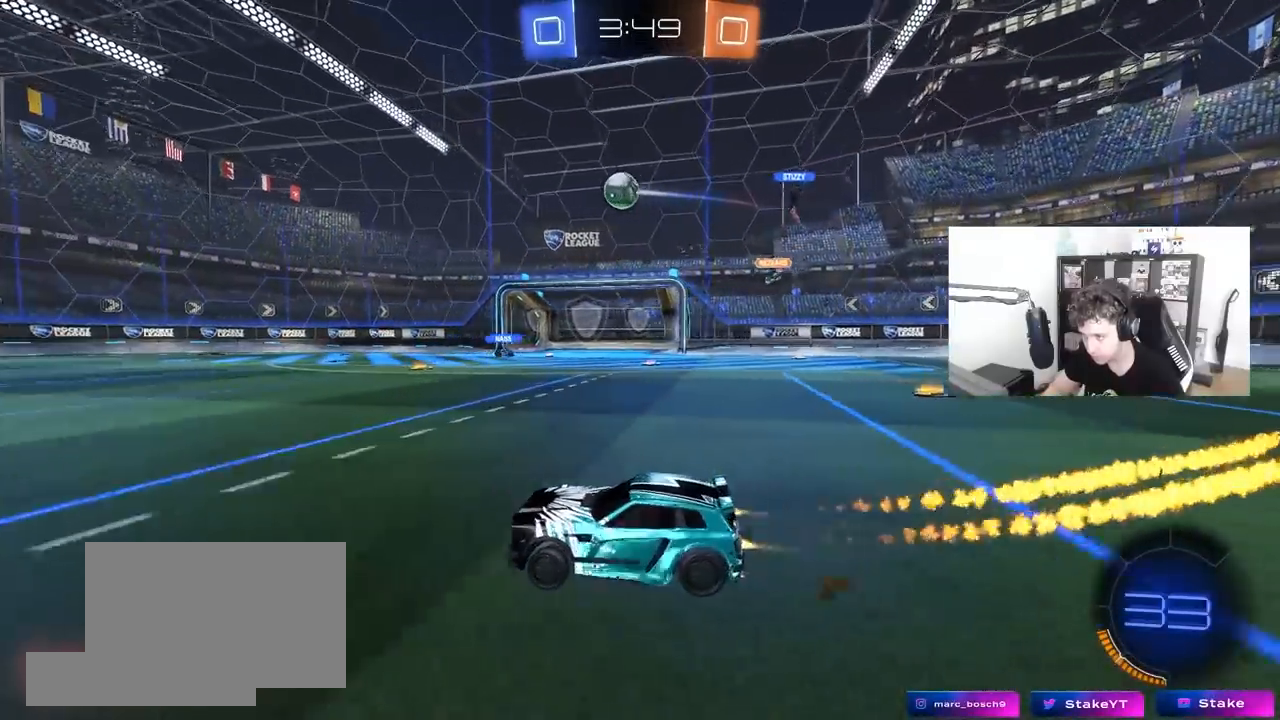
{"keys": ["a", "s", "shift"], "mouse": [], "mouse_move": "up", "events": [[83, "mouse_right", "down"], [133, "d", "up"], [167, "a", "down"], [167, "shift", "down"], [217, "mouse_right", "up"], [267, "mouse_right", "down"], [267, "s", "down"], [317, "w", "up"], [367, "mouse_left", "up"], [400, "mouse_right", "up"]]}
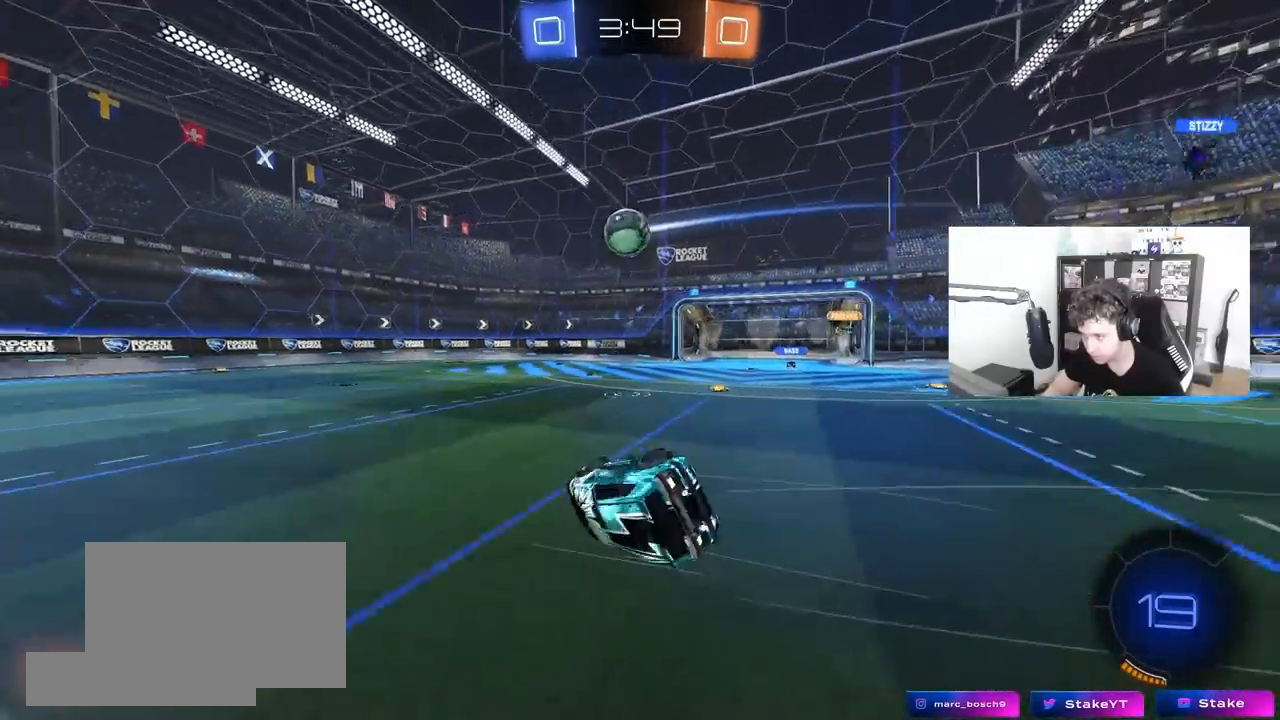
{"keys": ["a", "s"], "mouse": [], "mouse_move": "still", "events": [[50, "space", "down"], [183, "s", "up"], [233, "space", "up"], [333, "s", "down"], [467, "shift", "up"]]}
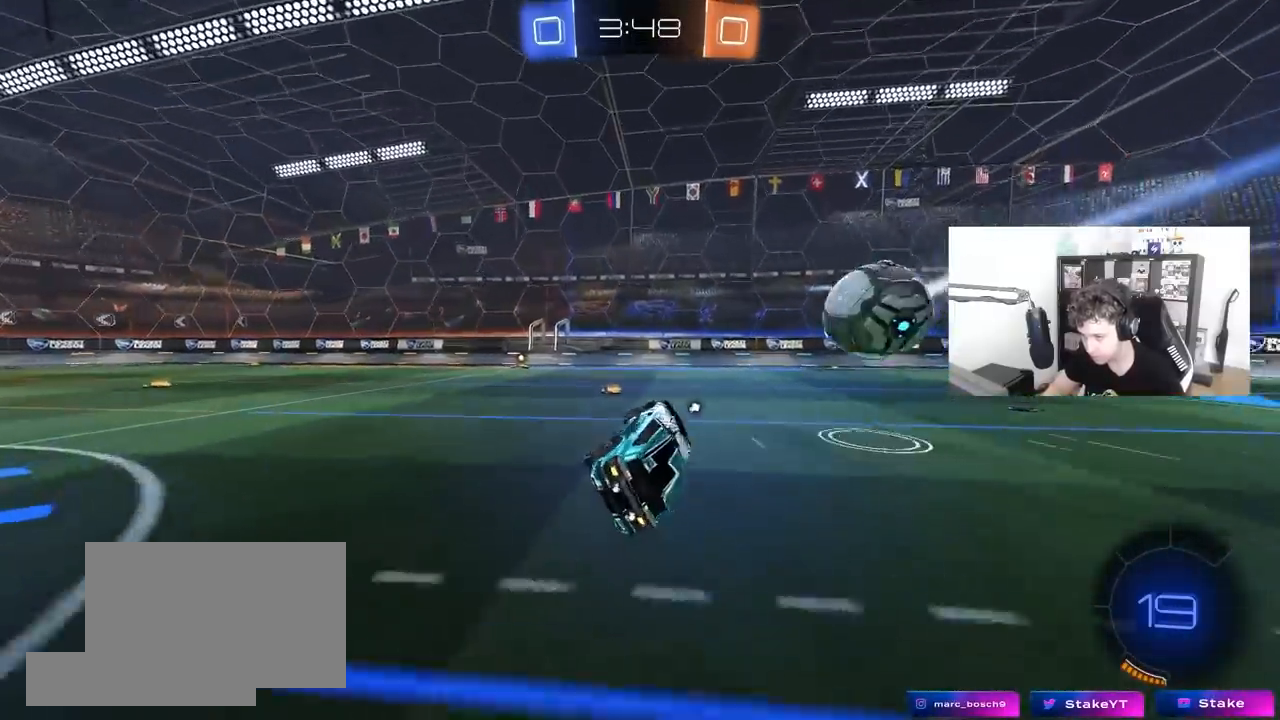
{"keys": ["a", "w"], "mouse": [], "mouse_move": "still", "events": [[17, "s", "up"], [167, "w", "down"], [250, "a", "up"], [300, "space", "down"], [350, "a", "down"], [433, "space", "up"]]}
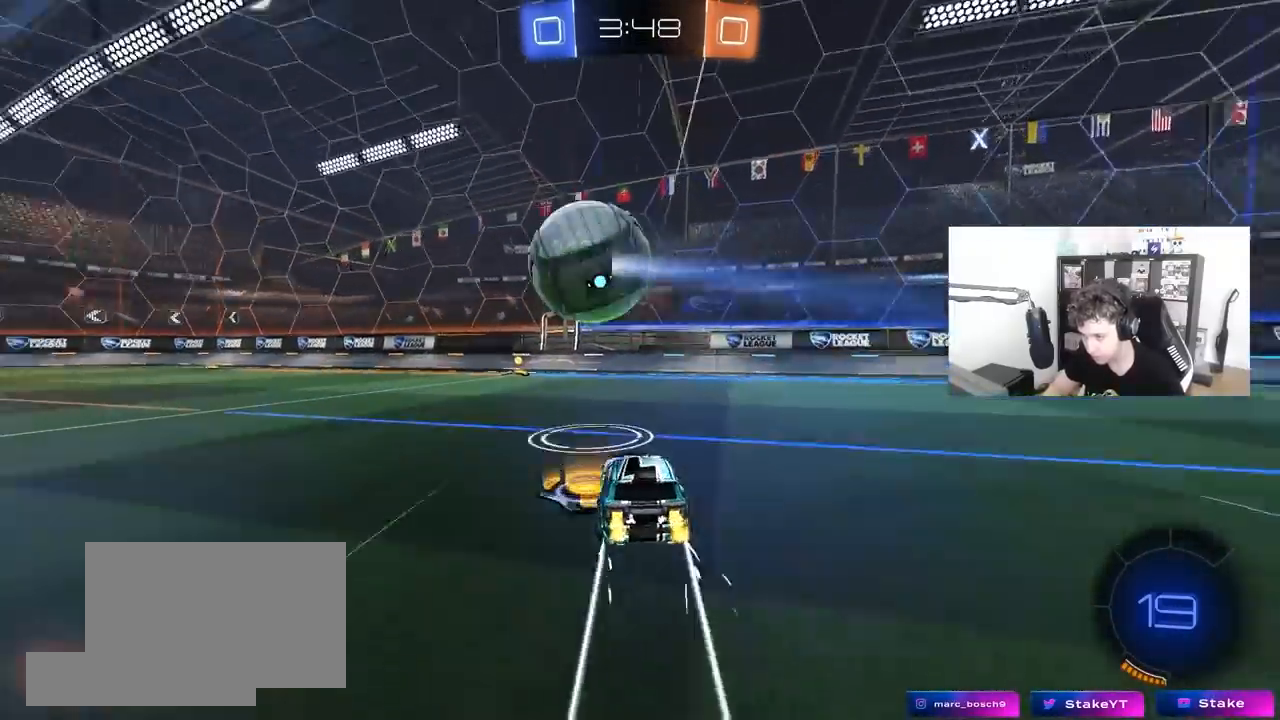
{"keys": [], "mouse": ["right"], "mouse_move": "up"}
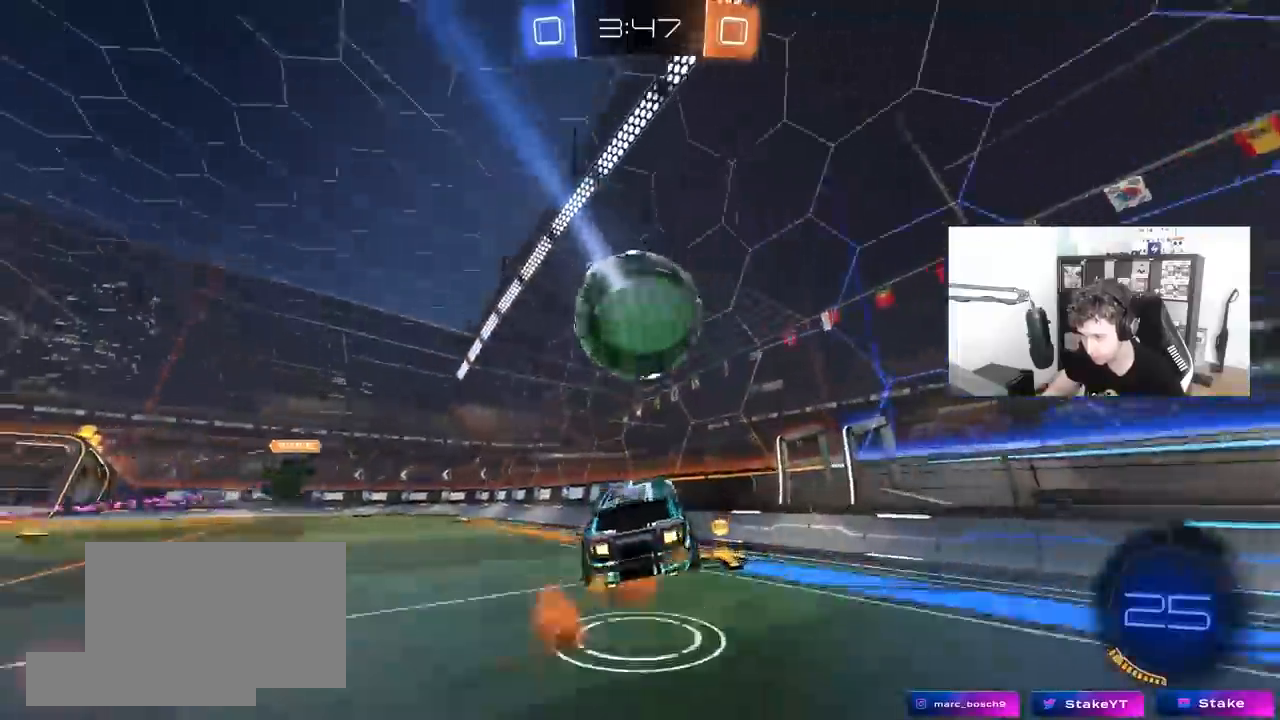
{"keys": ["a", "shift"], "mouse": ["left"], "mouse_move": "still", "events": [[50, "mouse_right", "up"], [100, "d", "down"], [100, "mouse_left", "down"], [100, "w", "down"], [283, "a", "down"], [283, "d", "up"], [283, "w", "up"], [417, "shift", "down"]]}
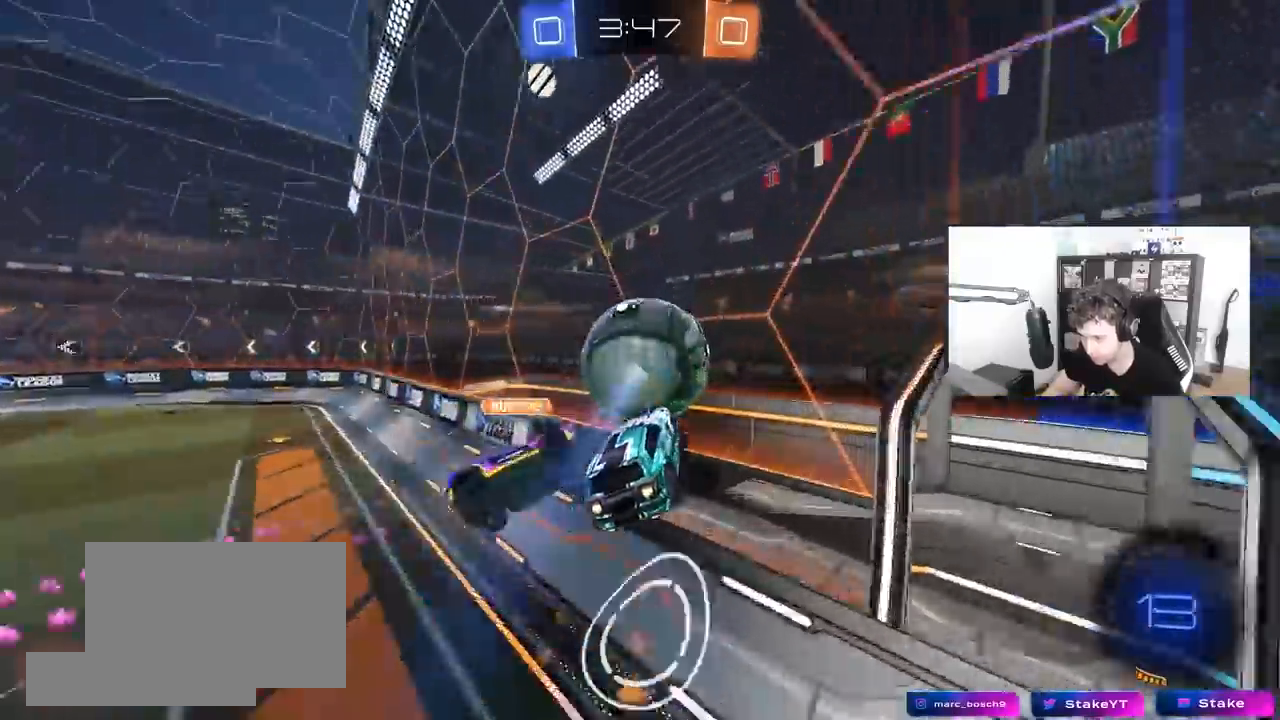
{"keys": ["a", "w"], "mouse": [], "mouse_move": "still", "events": [[17, "s", "down"], [67, "s", "up"], [117, "mouse_left", "up"], [117, "shift", "up"], [483, "w", "down"]]}
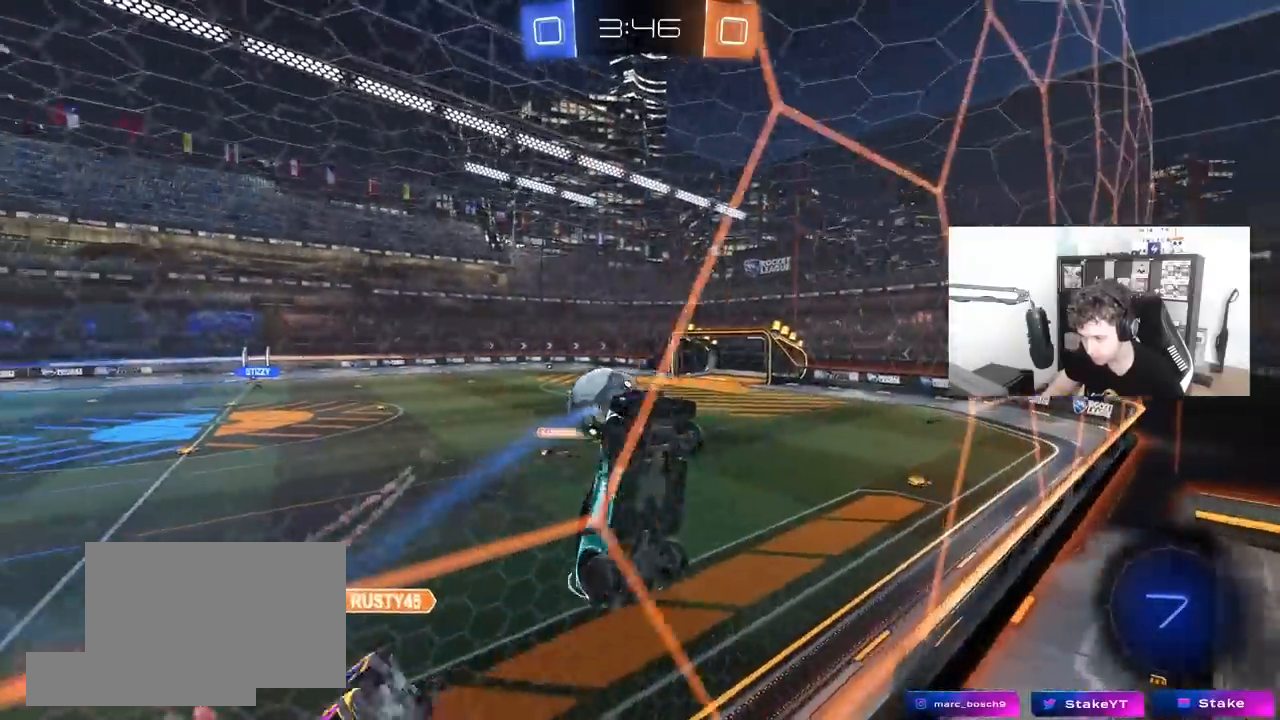
{"keys": ["a", "shift", "w"], "mouse": [], "mouse_move": "still", "events": [[217, "shift", "down"], [317, "shift", "up"], [417, "shift", "down"]]}
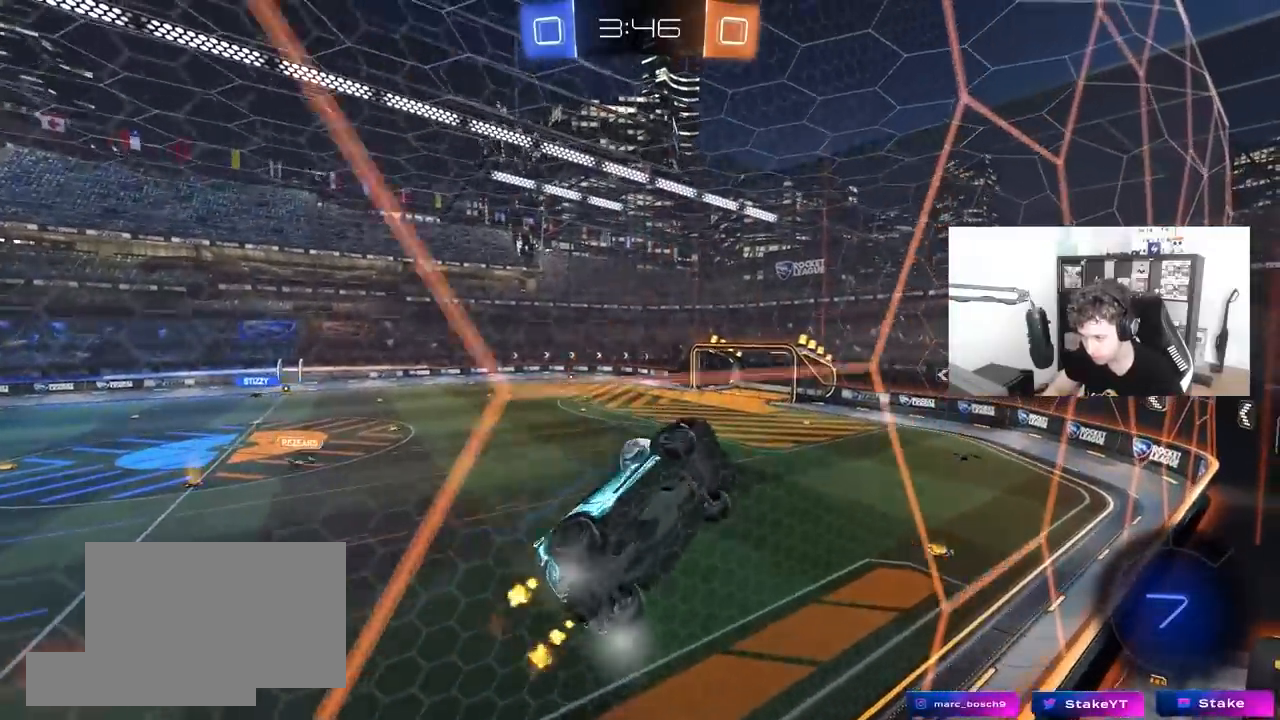
{"keys": ["a", "w"], "mouse": [], "mouse_move": "still", "events": [[50, "shift", "up"], [183, "shift", "down"], [333, "shift", "up"]]}
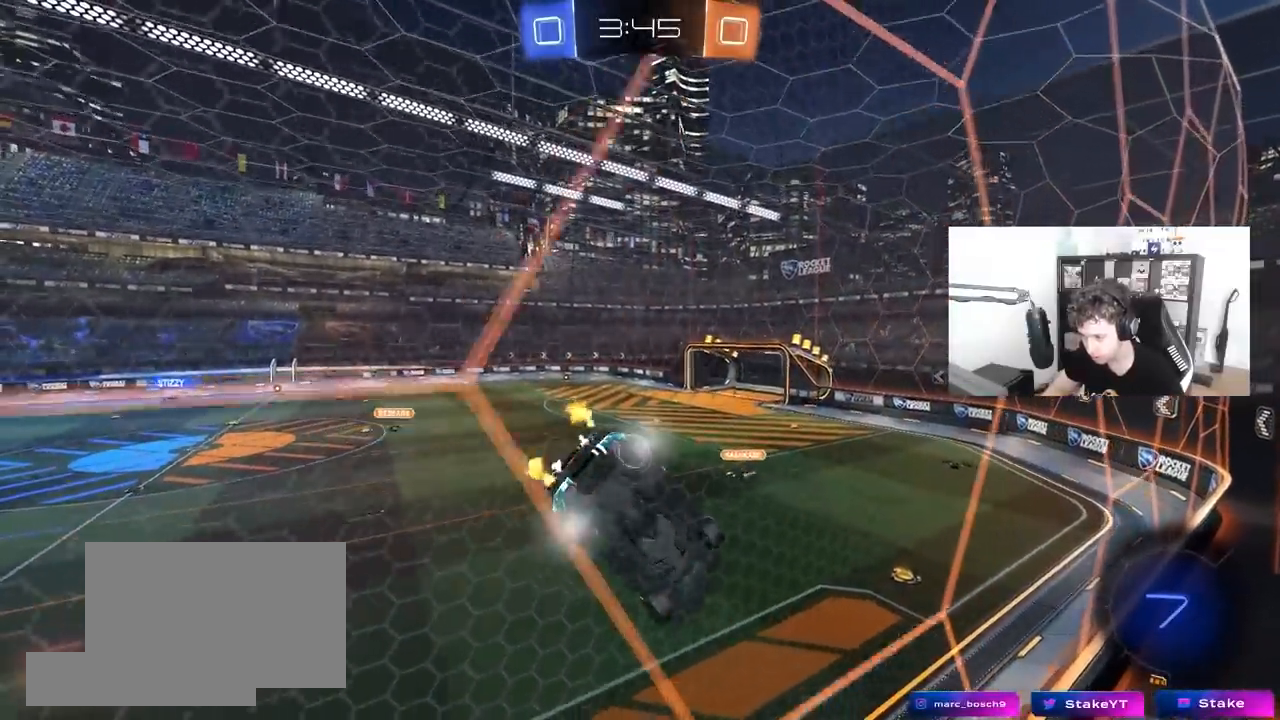
{"keys": ["a", "w"], "mouse": [], "mouse_move": "still", "events": [[67, "shift", "down"], [117, "shift", "up"], [167, "space", "down"], [350, "space", "up"]]}
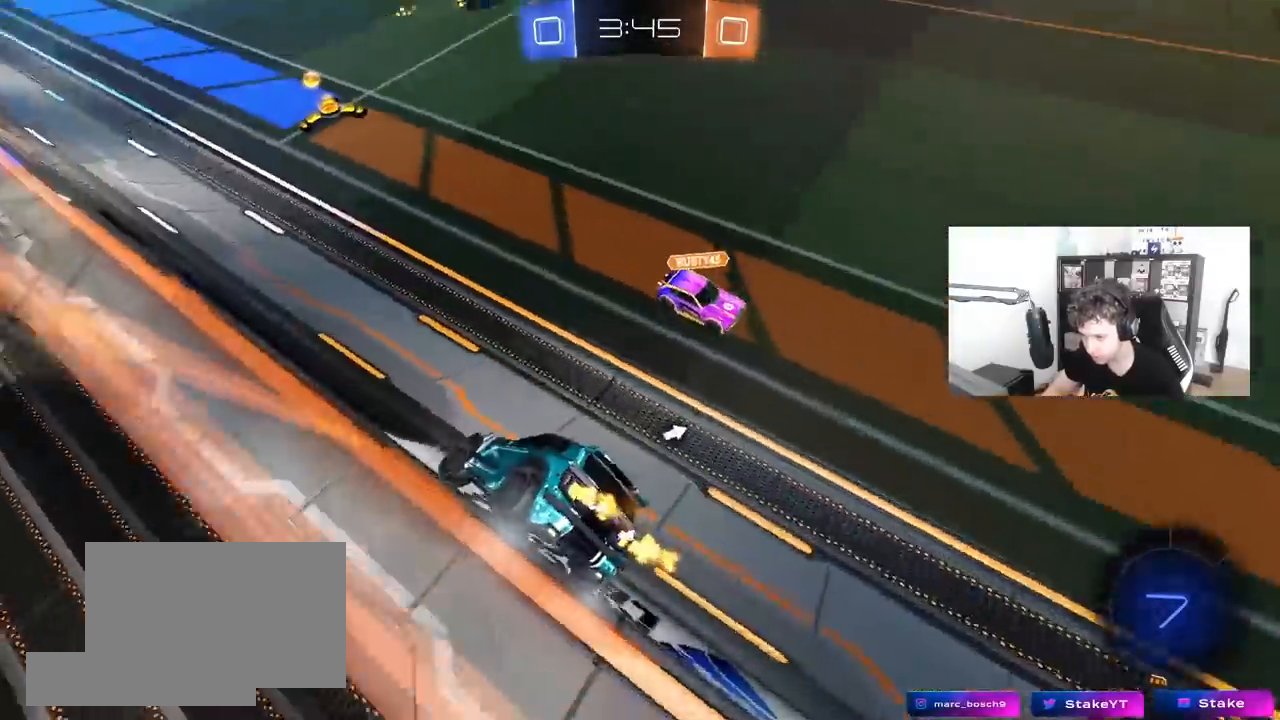
{"keys": [], "mouse": [], "mouse_move": "still", "events": [[133, "mouse_left", "down"], [167, "a", "up"], [217, "mouse_right", "down"], [217, "w", "up"], [317, "a", "down"], [317, "s", "down"], [317, "shift", "down"], [417, "mouse_right", "up"], [450, "mouse_left", "up"], [450, "shift", "up"], [500, "a", "up"], [500, "s", "up"]]}
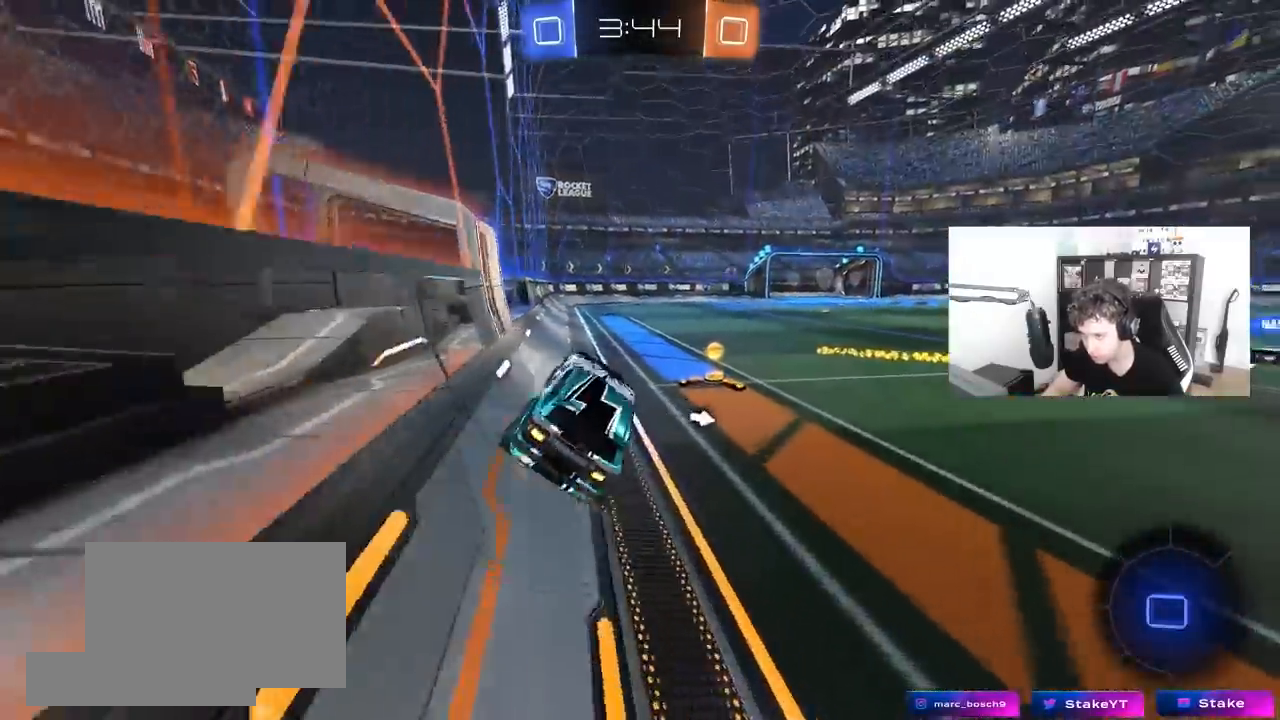
{"keys": ["w"], "mouse": [], "mouse_move": "still", "events": [[50, "d", "down"], [50, "space", "down"], [150, "d", "up"], [183, "space", "up"], [183, "w", "down"], [233, "mouse_right", "down"], [283, "mouse_left", "down"], [383, "mouse_right", "up"], [433, "mouse_left", "up"]]}
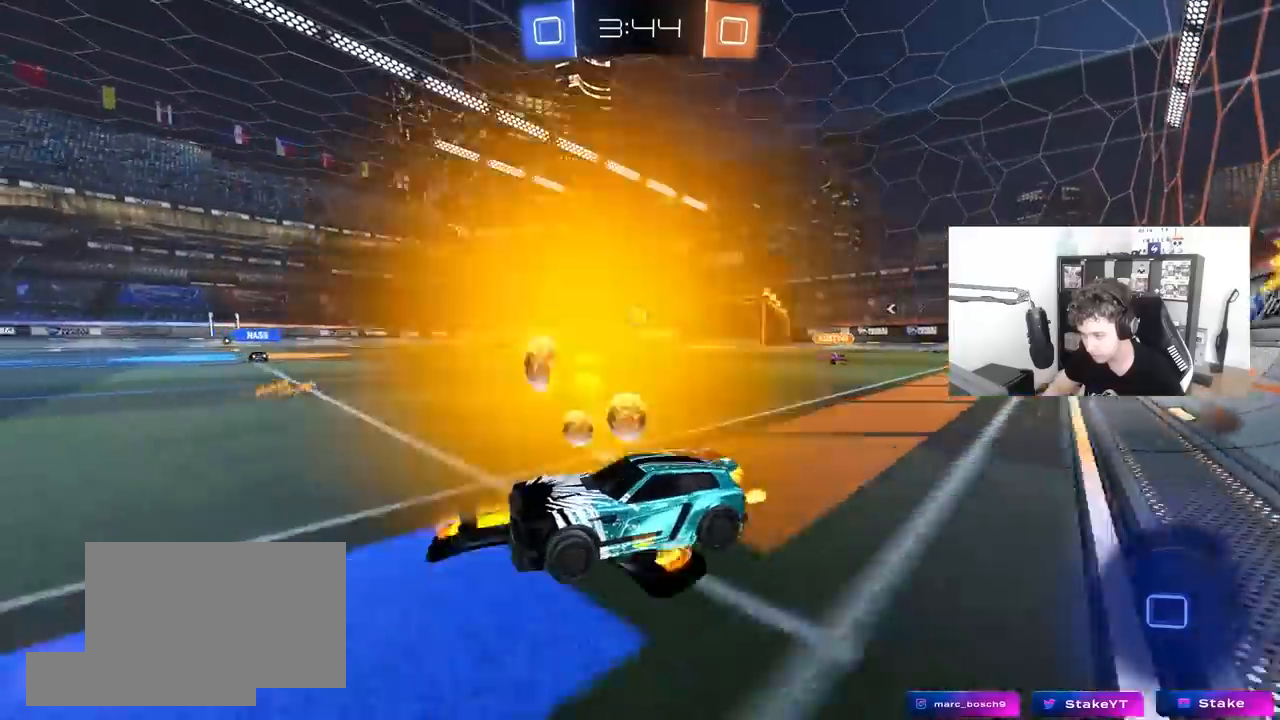
{"keys": ["w"], "mouse": [], "mouse_move": "up-right", "events": [[300, "d", "down"], [433, "d", "up"]]}
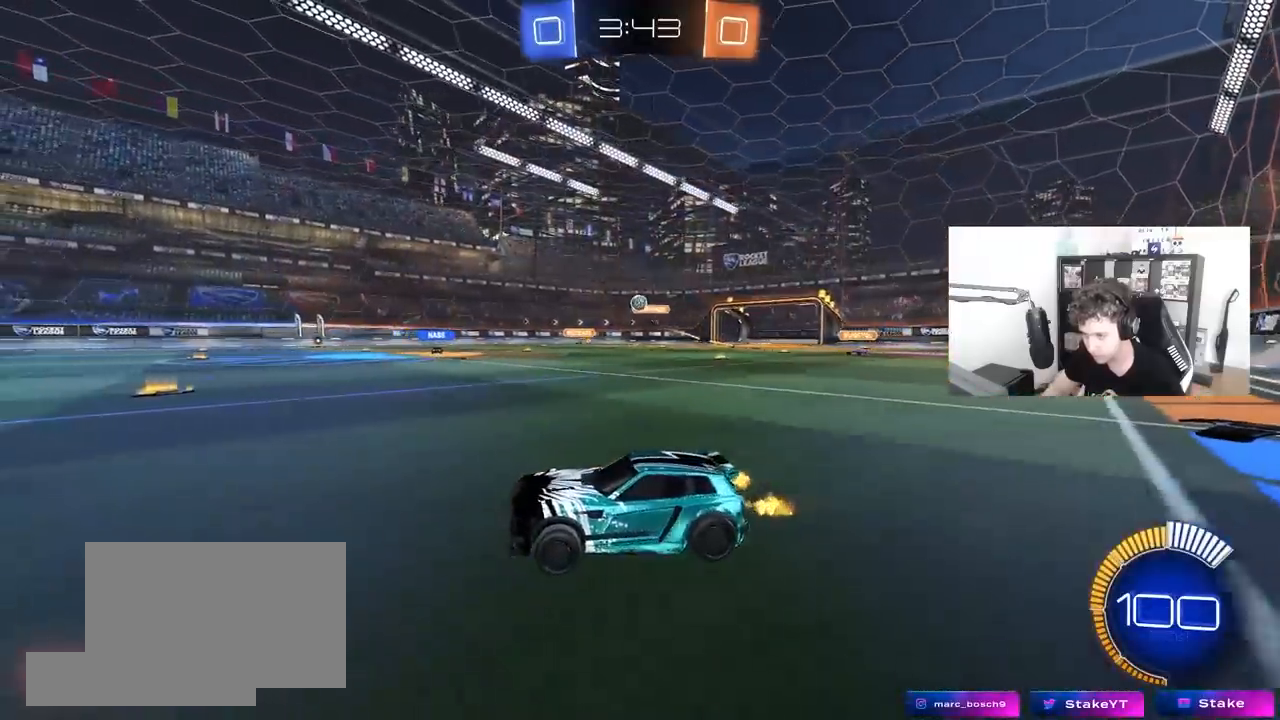
{"keys": ["a", "w"], "mouse": [], "mouse_move": "down", "events": [[83, "d", "down"], [217, "d", "up"], [500, "a", "down"]]}
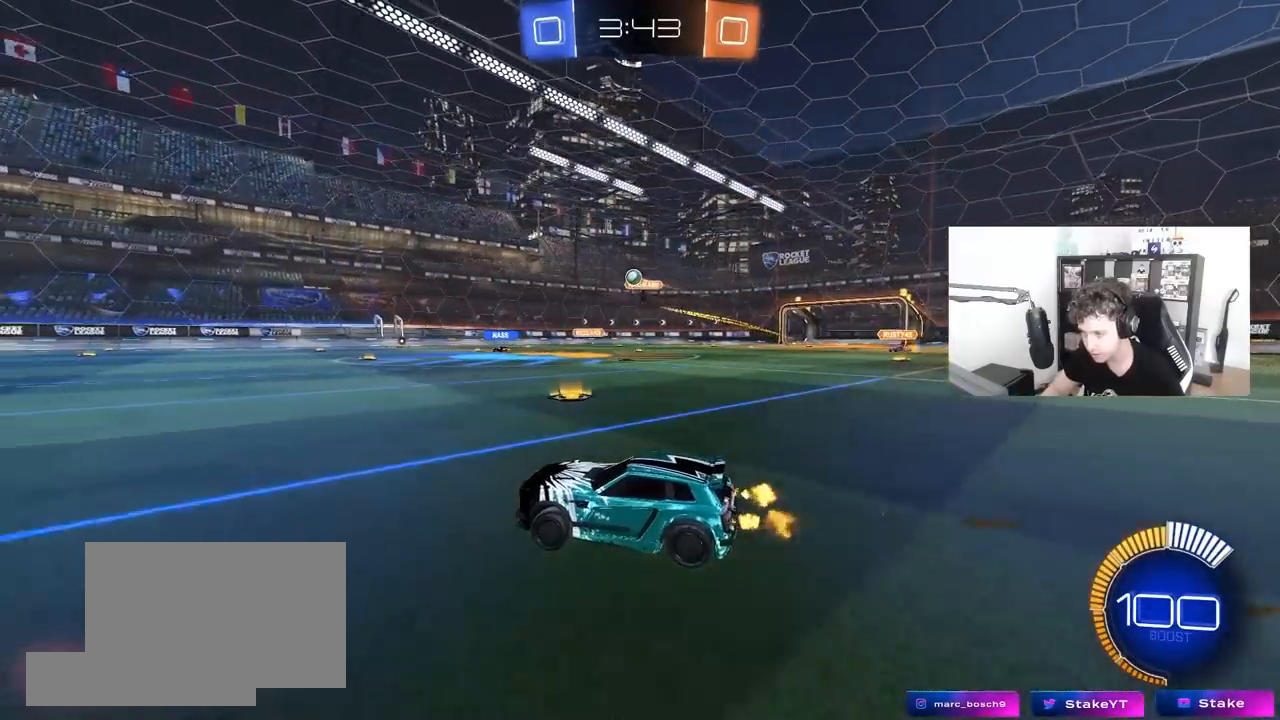
{"keys": [], "mouse": [], "mouse_move": "still", "events": [[150, "a", "up"], [150, "mouse_right", "down"], [150, "w", "up"], [183, "d", "down"], [233, "mouse_right", "up"], [233, "w", "down"], [283, "d", "up"], [333, "w", "up"]]}
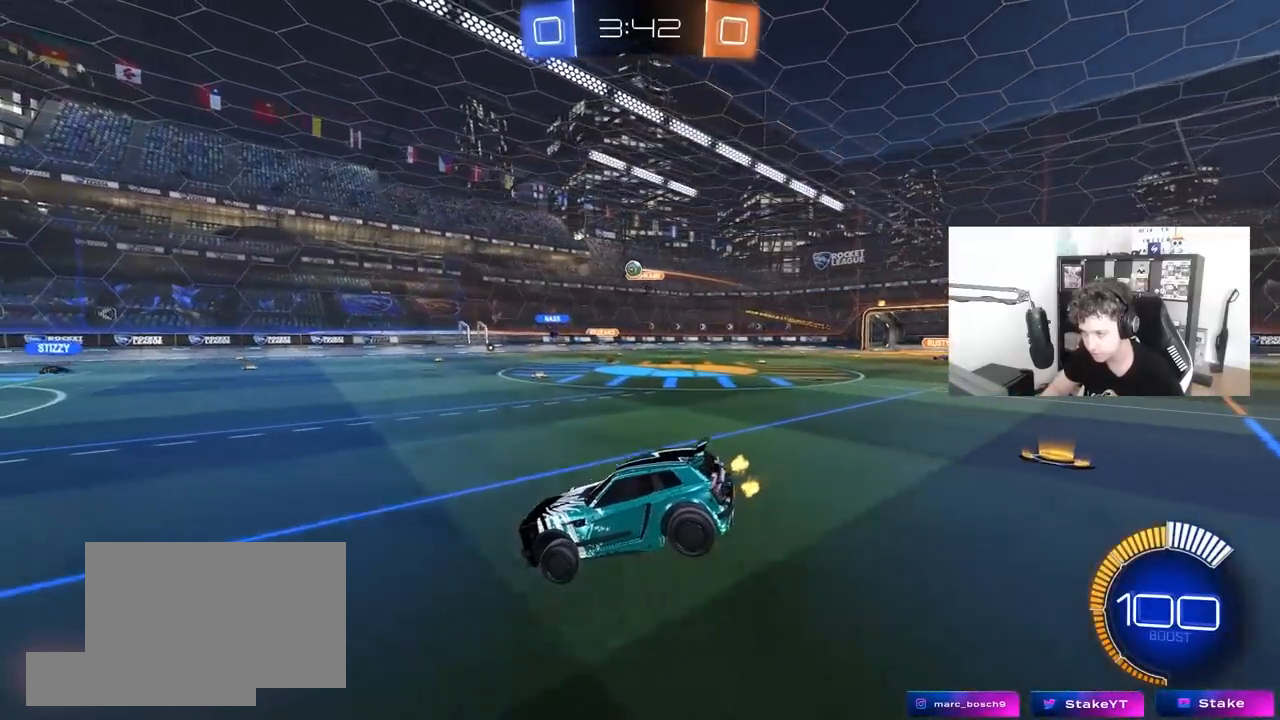
{"keys": [], "mouse": [], "mouse_move": "still", "events": [[17, "mouse_left", "down"], [67, "mouse_left", "up"], [67, "s", "down"], [117, "a", "down"], [200, "d", "down"], [250, "a", "up"], [350, "d", "up"], [350, "s", "up"]]}
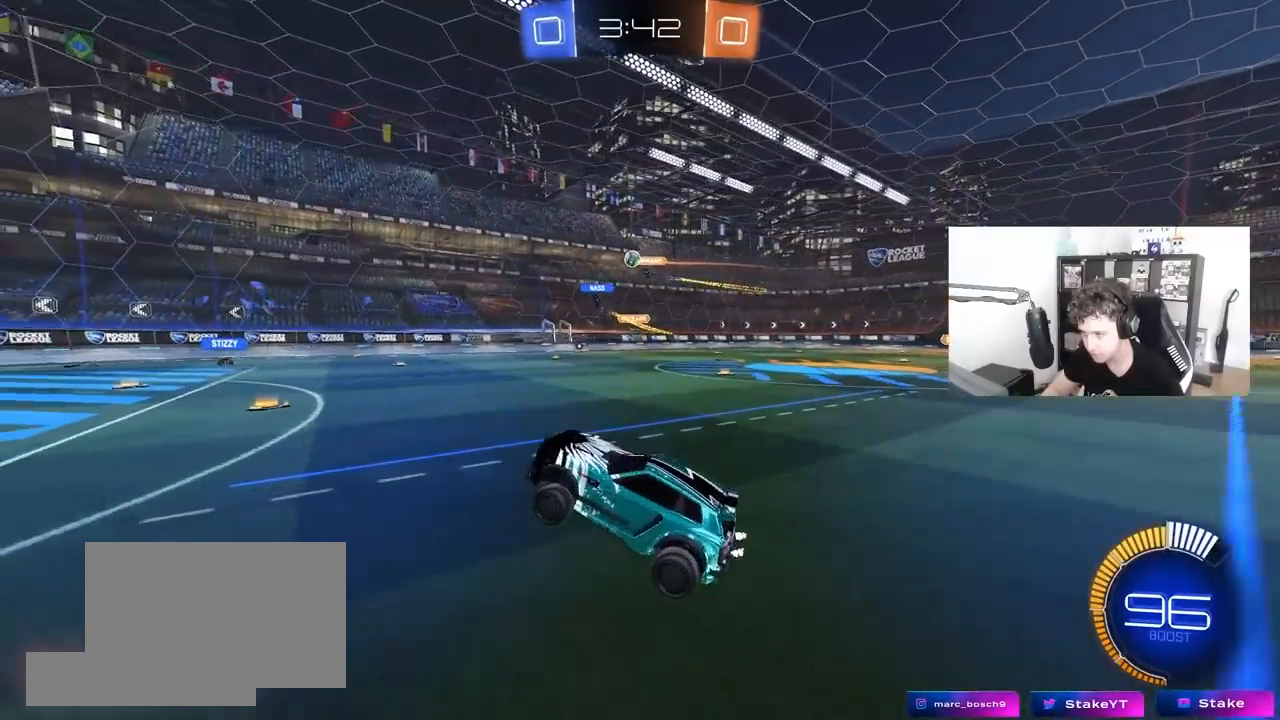
{"keys": ["a", "w"], "mouse": [], "mouse_move": "still", "events": [[83, "w", "down"], [167, "mouse_right", "down"], [267, "a", "down"], [317, "mouse_right", "up"]]}
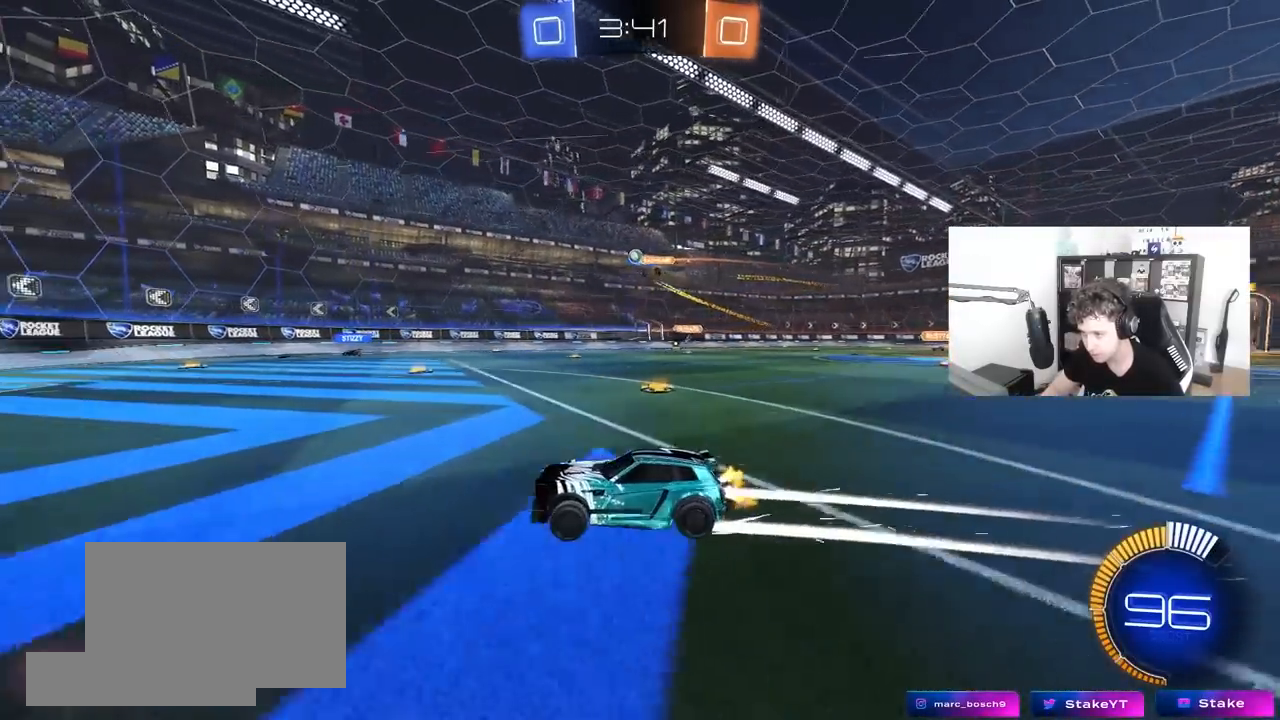
{"keys": ["d", "shift", "w"], "mouse": [], "mouse_move": "down", "events": [[100, "a", "up"], [283, "d", "down"], [283, "shift", "down"]]}
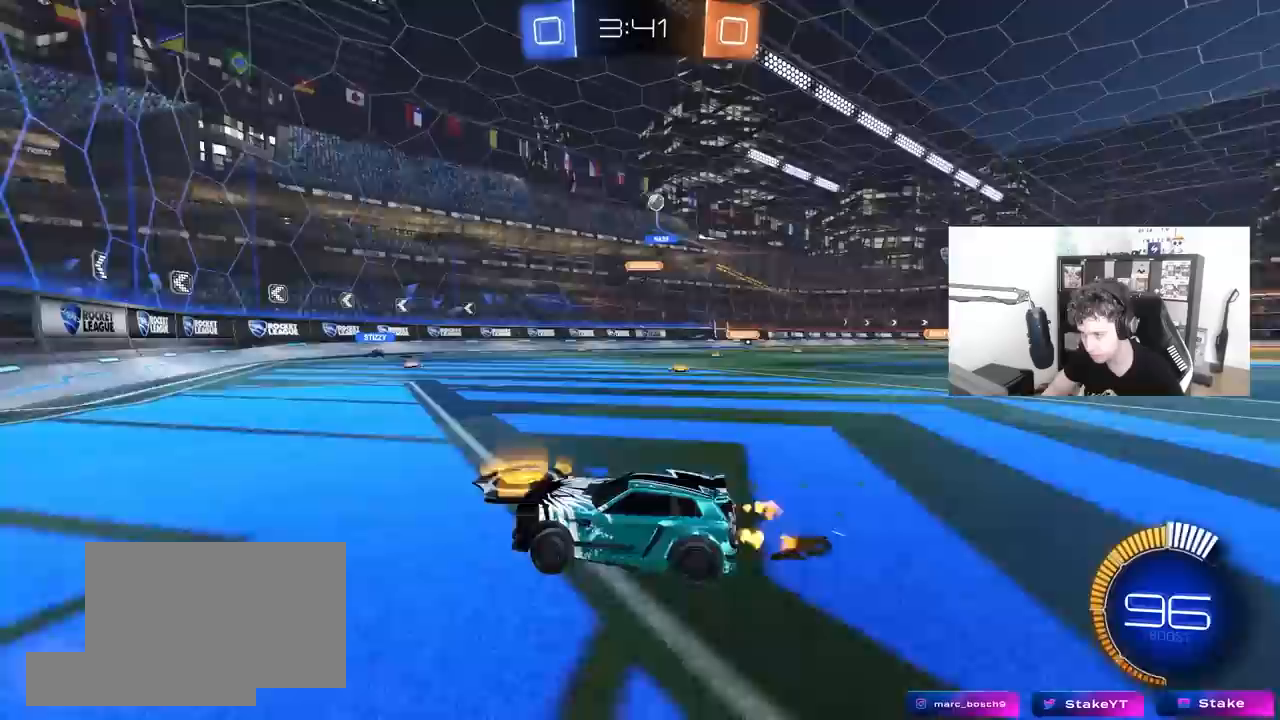
{"keys": ["d", "w"], "mouse": ["left"], "mouse_move": "down-left", "events": [[67, "shift", "up"], [400, "mouse_left", "down"]]}
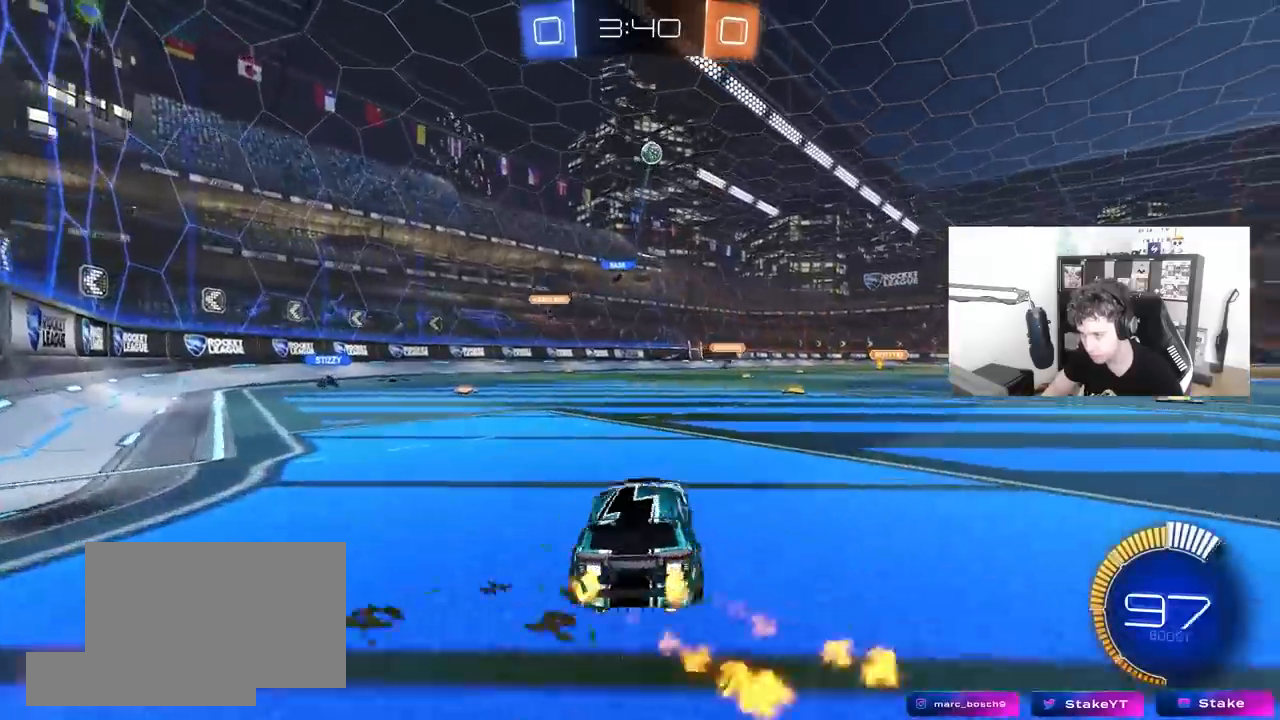
{"keys": ["s"], "mouse": ["right"], "mouse_move": "still", "events": [[33, "d", "up"], [83, "w", "up"], [133, "mouse_left", "up"], [183, "s", "down"], [217, "d", "down"], [217, "mouse_right", "down"], [367, "a", "down"], [367, "d", "up"], [400, "a", "up"], [450, "mouse_right", "up"], [500, "mouse_right", "down"]]}
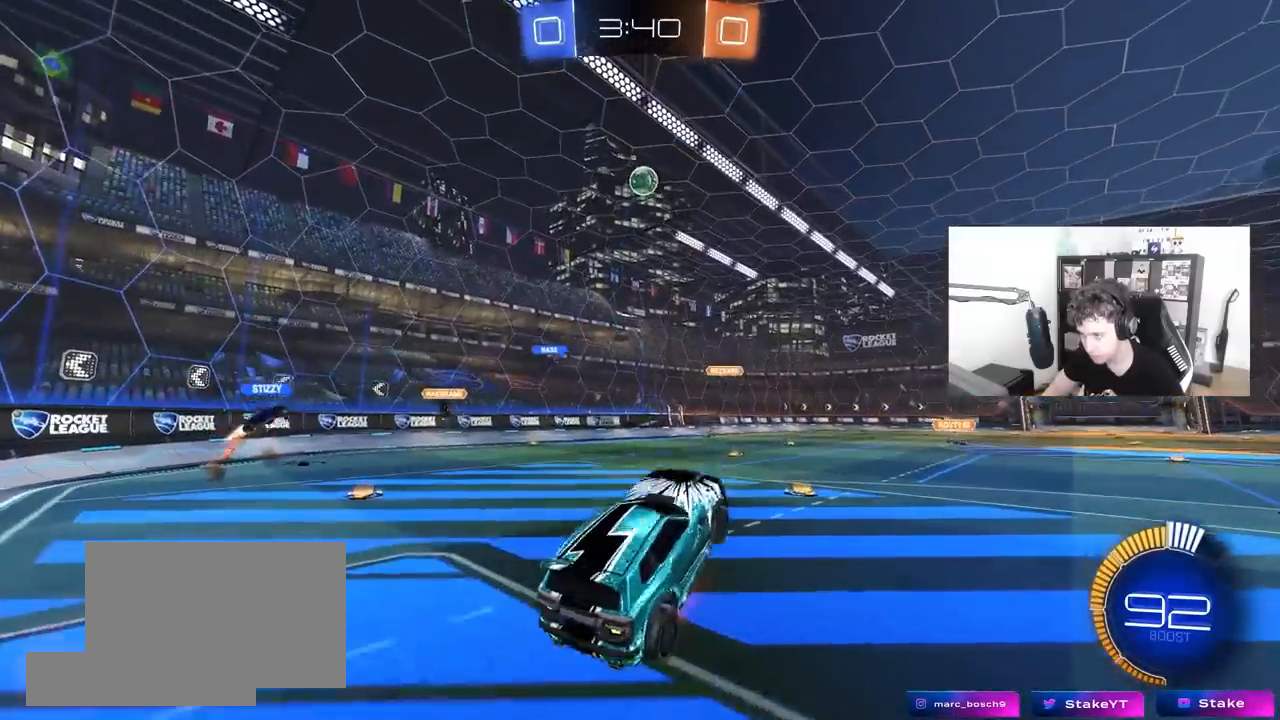
{"keys": ["d", "shift", "w"], "mouse": ["left"], "mouse_move": "still", "events": [[50, "d", "down"], [200, "mouse_right", "up"], [200, "s", "up"], [283, "mouse_left", "down"], [283, "shift", "down"], [283, "w", "down"]]}
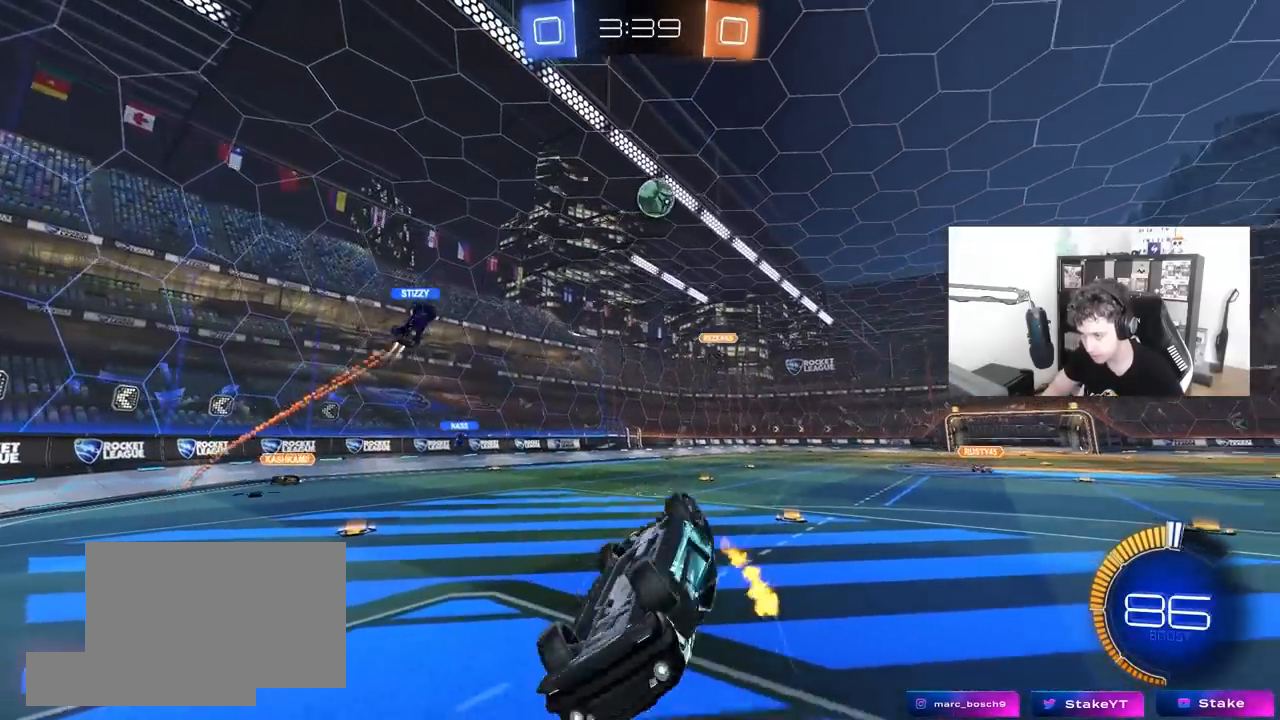
{"keys": [], "mouse": [], "mouse_move": "still", "events": [[200, "d", "up"], [200, "w", "up"], [250, "a", "down"], [250, "shift", "up"], [400, "a", "up"], [400, "mouse_left", "up"]]}
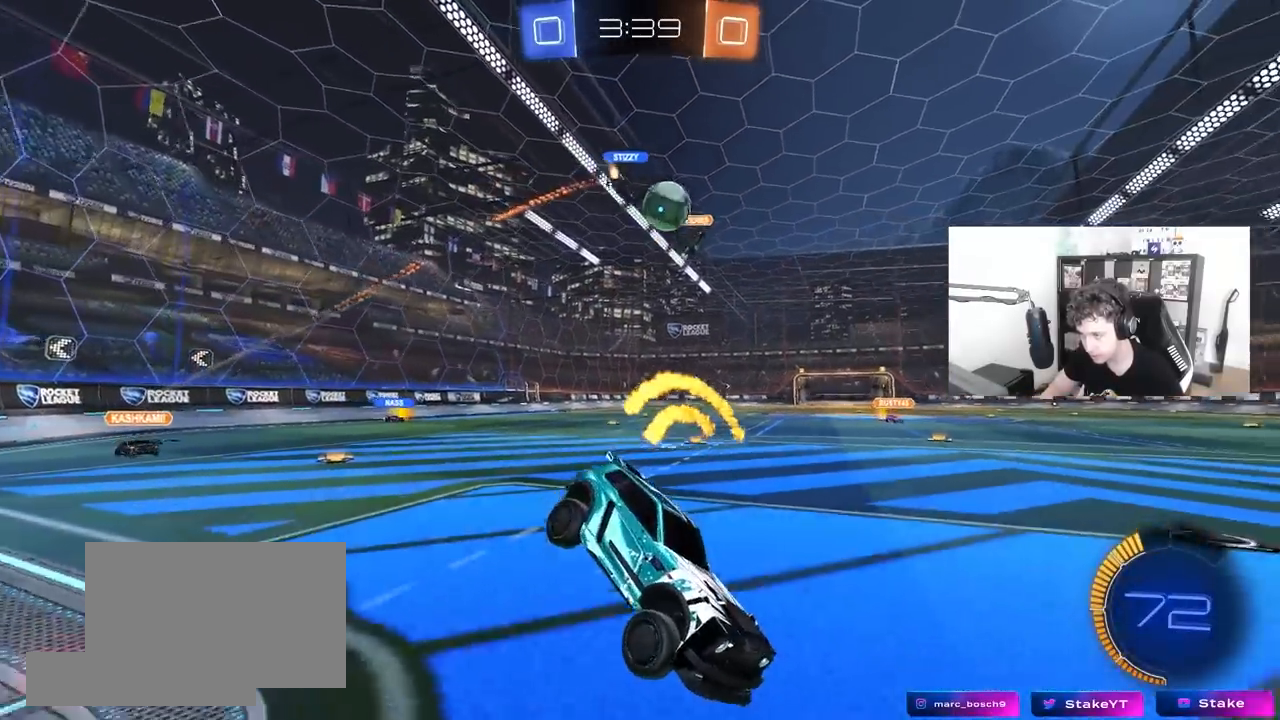
{"keys": ["a", "w"], "mouse": [], "mouse_move": "still", "events": [[83, "w", "down"], [167, "d", "down"], [217, "mouse_left", "down"], [400, "d", "up"], [450, "a", "down"], [450, "mouse_left", "up"]]}
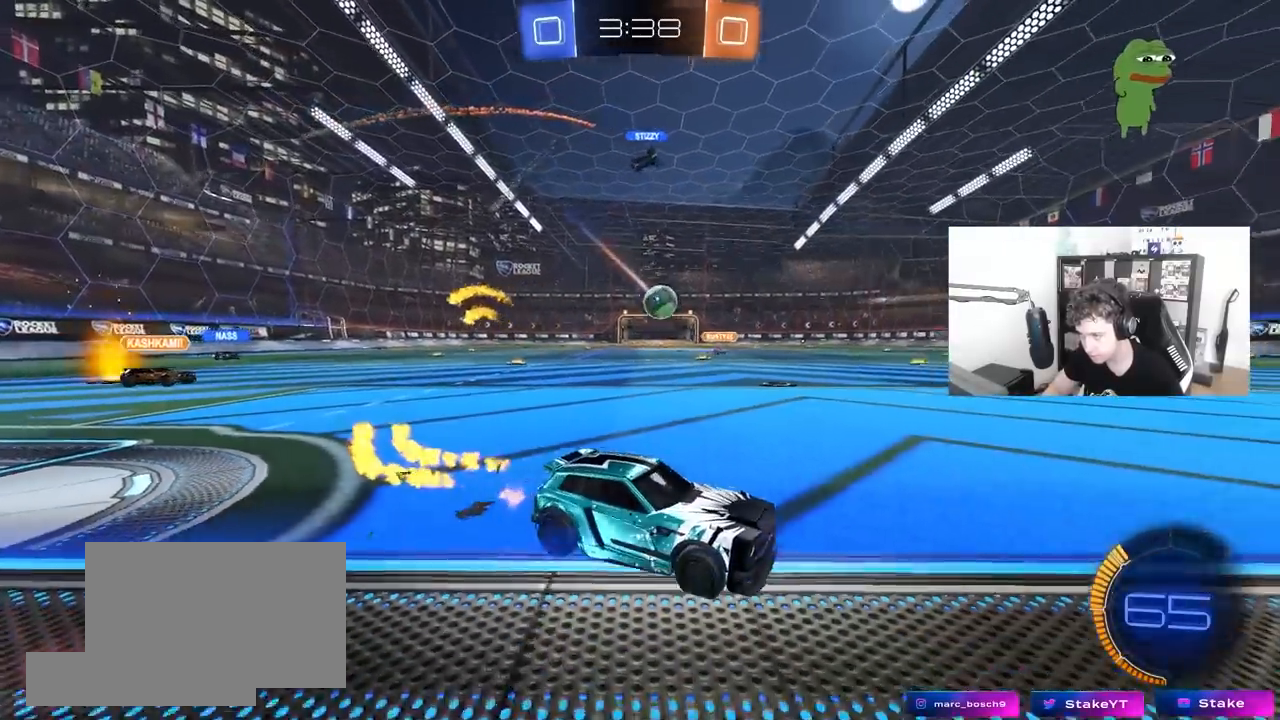
{"keys": ["a"], "mouse": [], "mouse_move": "still", "events": [[100, "a", "up"], [100, "d", "down"], [100, "w", "up"], [233, "d", "up"], [283, "a", "down"]]}
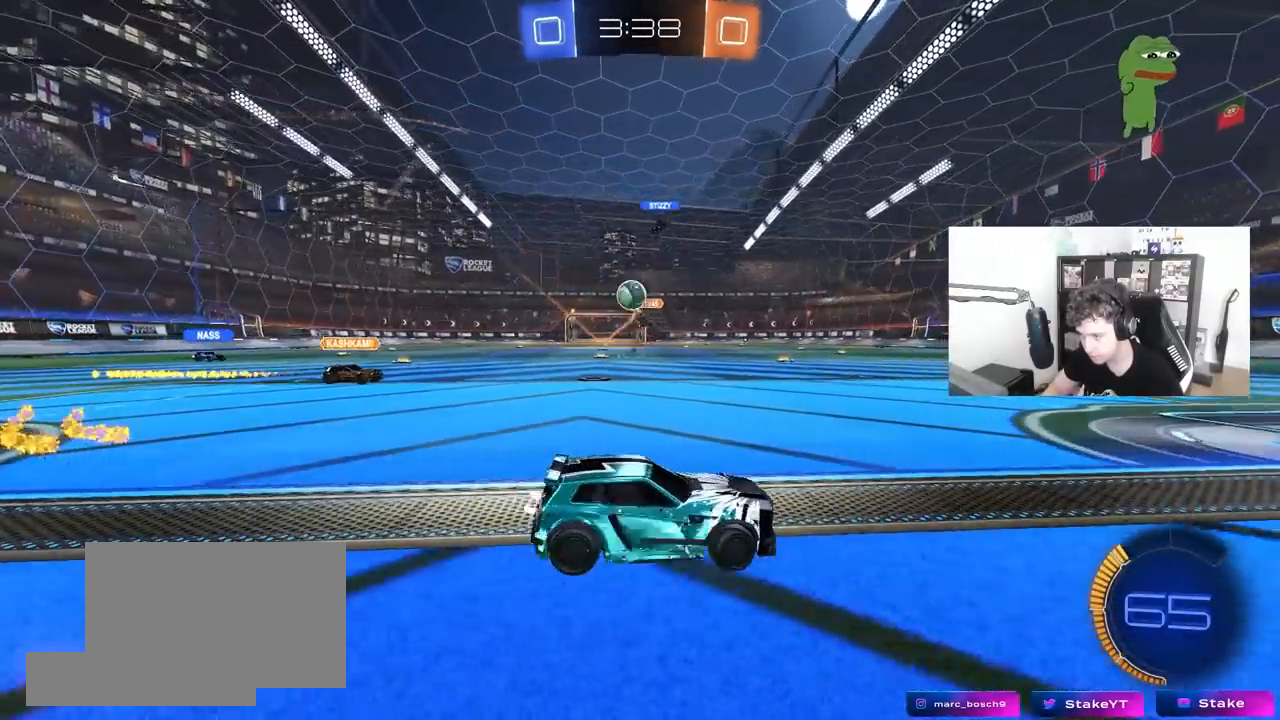
{"keys": [], "mouse": ["right"], "mouse_move": "still", "events": [[17, "s", "down"], [117, "a", "up"], [167, "a", "down"], [167, "mouse_right", "down"], [250, "shift", "down"], [400, "a", "up"], [400, "mouse_right", "up"], [400, "s", "up"], [400, "shift", "up"], [433, "mouse_right", "down"]]}
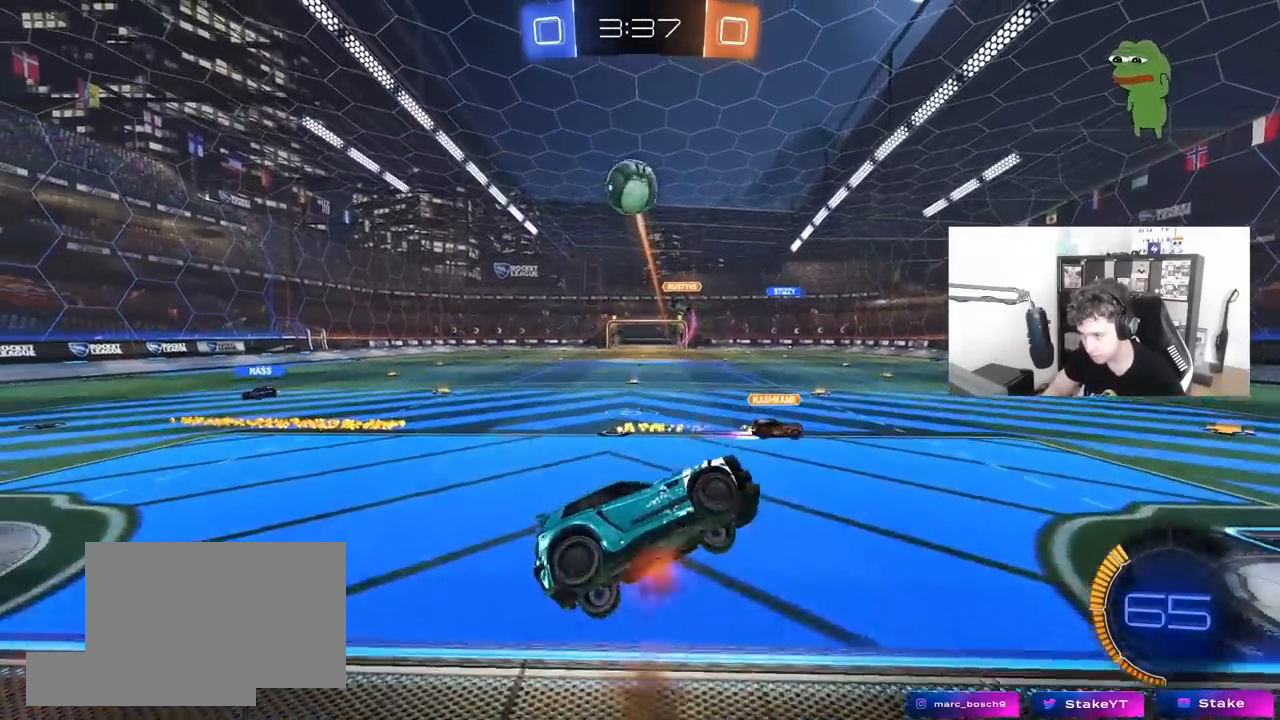
{"keys": ["a", "shift", "w"], "mouse": [], "mouse_move": "still", "events": [[33, "d", "down"], [33, "s", "down"], [133, "mouse_right", "up"], [183, "d", "up"], [183, "mouse_left", "down"], [183, "s", "up"], [183, "shift", "down"], [217, "a", "down"], [367, "w", "down"], [450, "mouse_left", "up"]]}
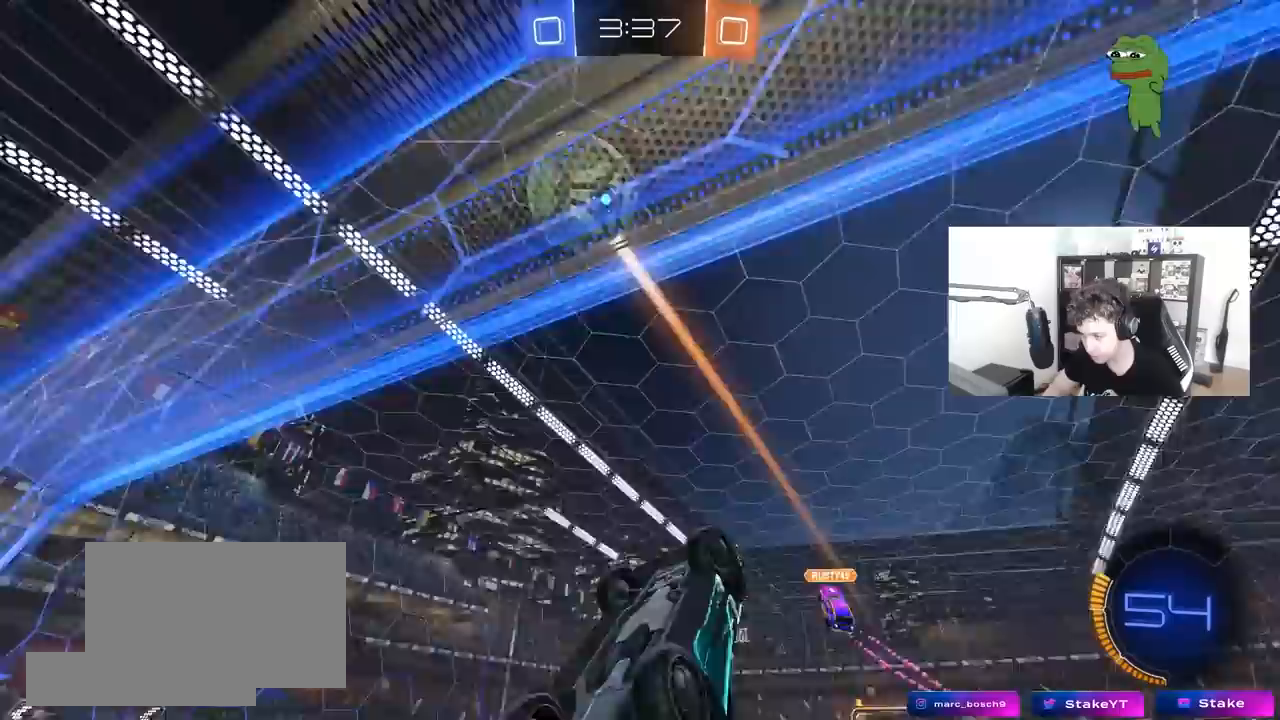
{"keys": ["s"], "mouse": ["left"], "mouse_move": "still", "events": [[100, "shift", "up"], [183, "w", "up"], [283, "a", "up"], [333, "a", "down"], [333, "d", "down"], [333, "mouse_left", "down"], [333, "s", "down"], [383, "a", "up"], [467, "d", "up"]]}
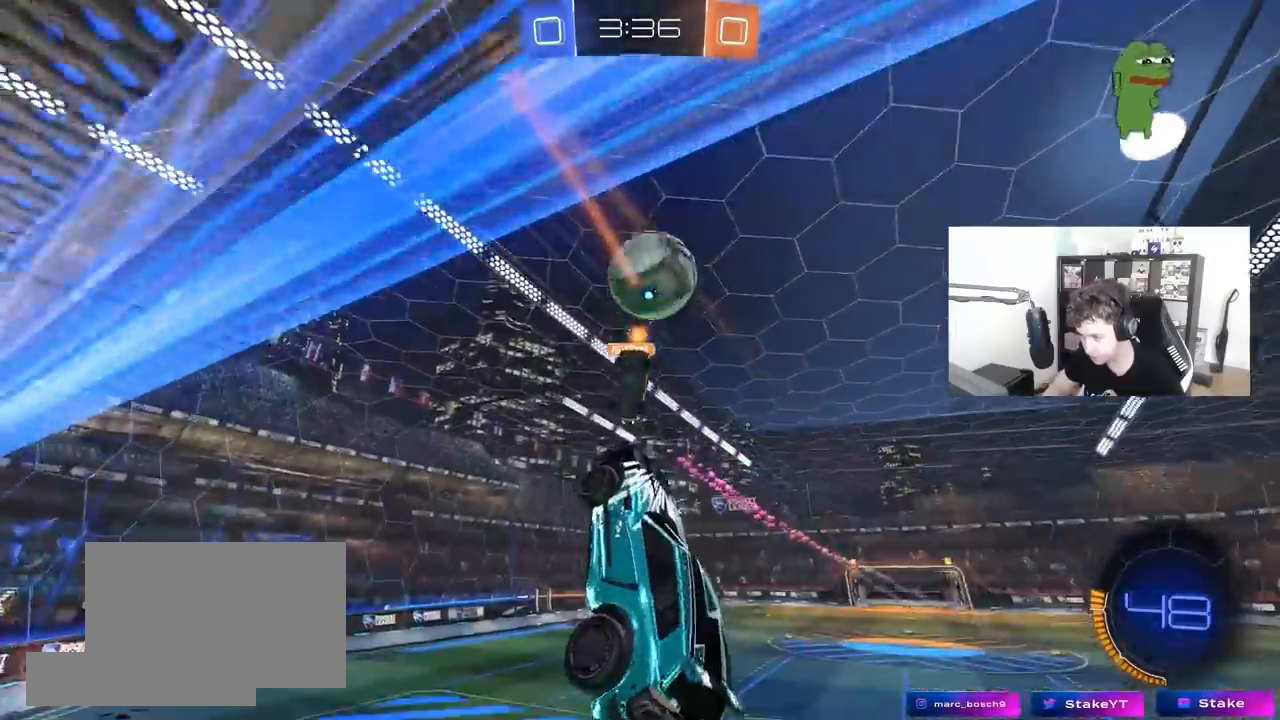
{"keys": ["s"], "mouse": [], "mouse_move": "still", "events": [[17, "mouse_left", "up"], [17, "s", "up"], [167, "a", "down"], [167, "s", "down"], [250, "a", "up"], [350, "s", "up"], [483, "s", "down"]]}